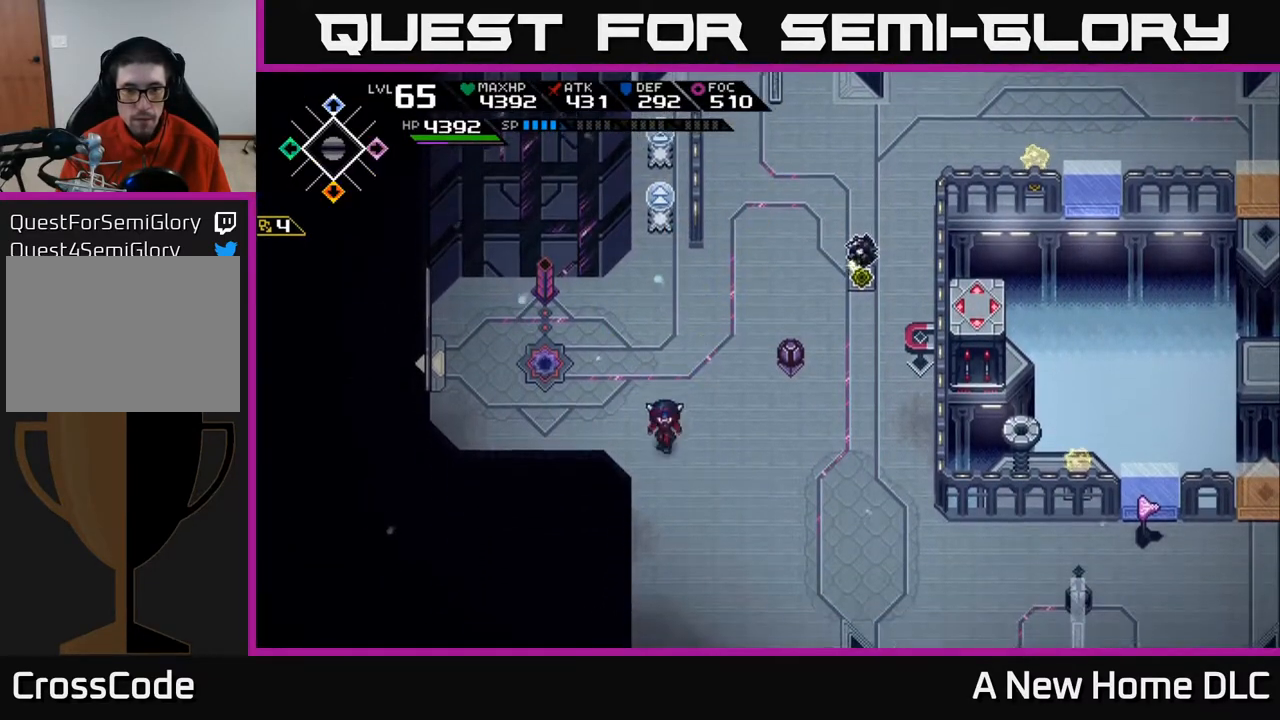
Gameplay with a controller (Xbox layout); each line is a JSON object with the inputs held at the frame after it. "events" lists button and stick changes between this image and that frame as [ms after this image, input, new state], when the widget could be followed in between.
{"buttons": [], "left_stick": "down", "right_stick": "down", "events": [[17, "left_stick", "center"], [67, "left_stick", "up"], [133, "right_stick", "down"], [300, "left_stick", "down"]]}
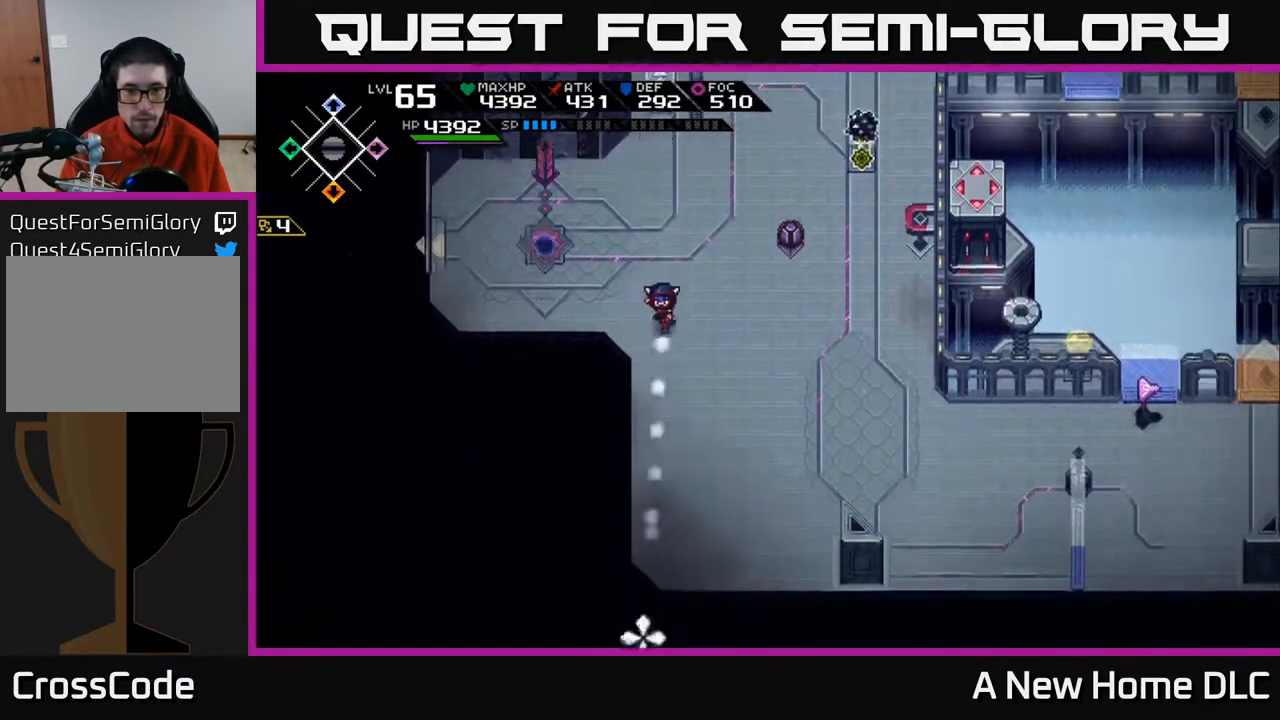
{"buttons": [], "left_stick": "center", "right_stick": "down", "events": [[117, "left_stick", "down-right"], [217, "left_stick", "center"]]}
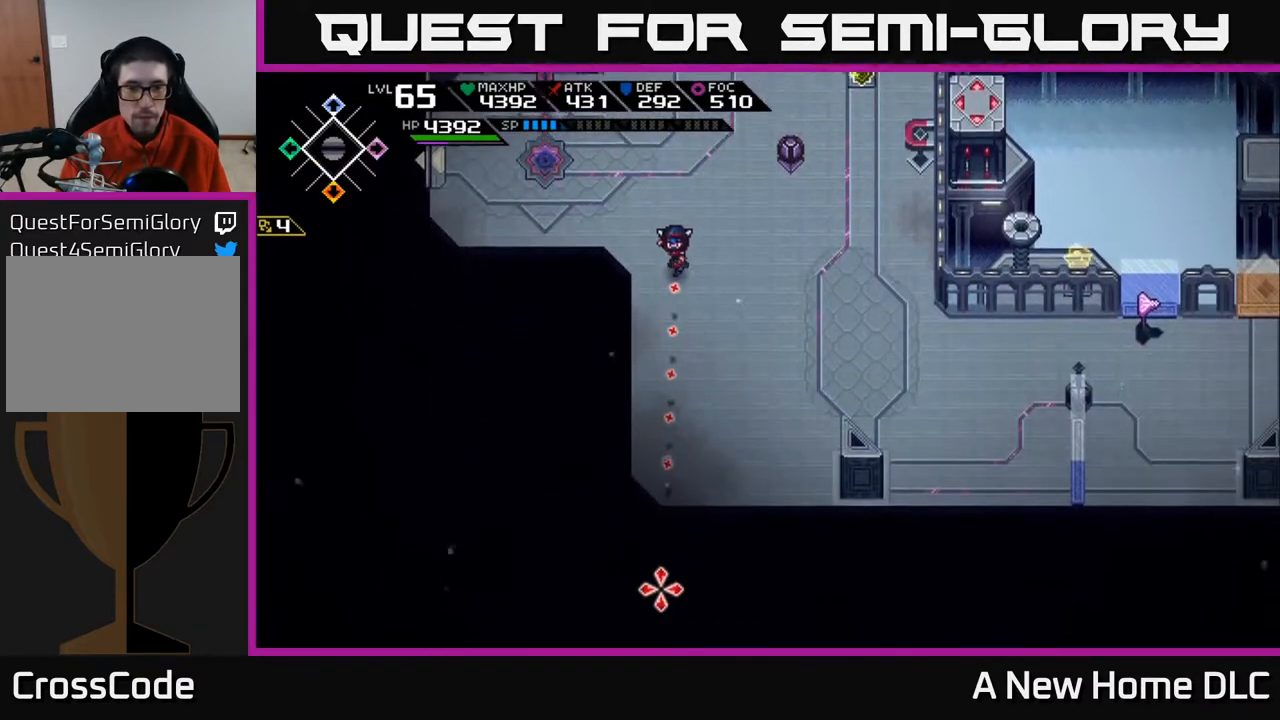
{"buttons": [], "left_stick": "right", "right_stick": "center", "events": [[50, "left_stick", "right"], [450, "right_stick", "center"]]}
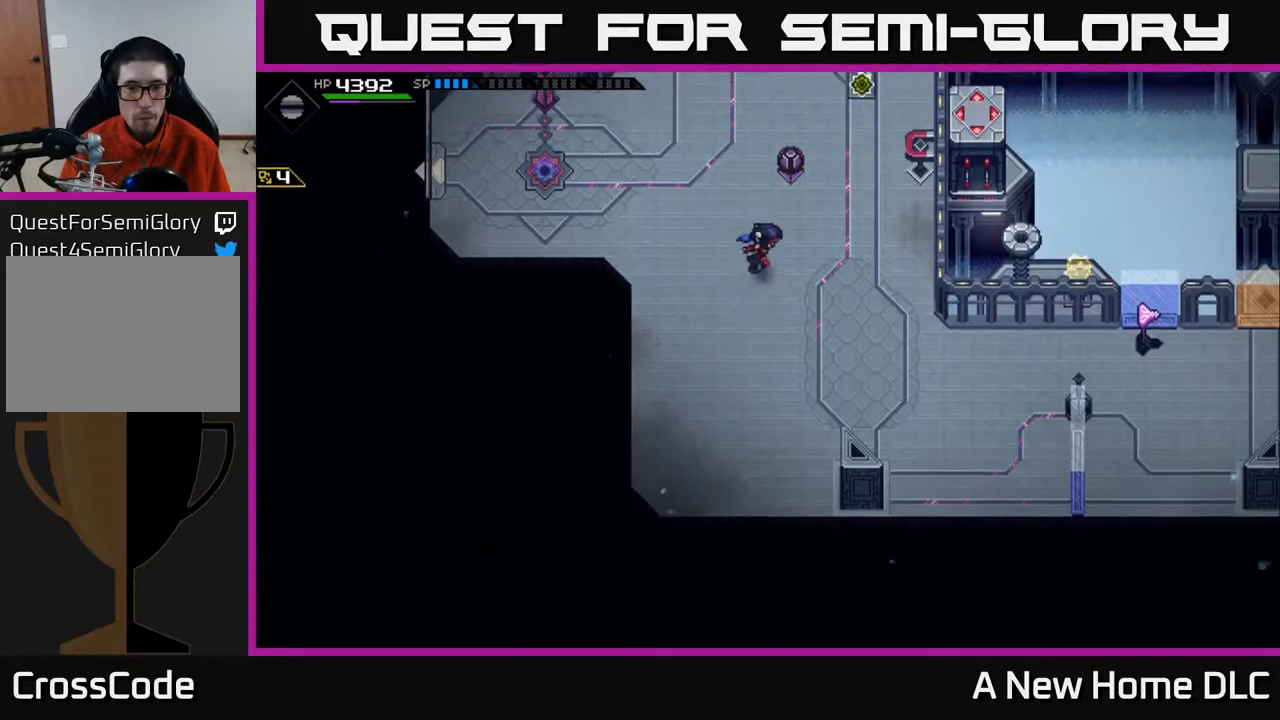
{"buttons": [], "left_stick": "center", "right_stick": "down", "events": [[133, "left_stick", "up-right"], [267, "right_stick", "down"], [367, "left_stick", "up-left"], [483, "left_stick", "center"]]}
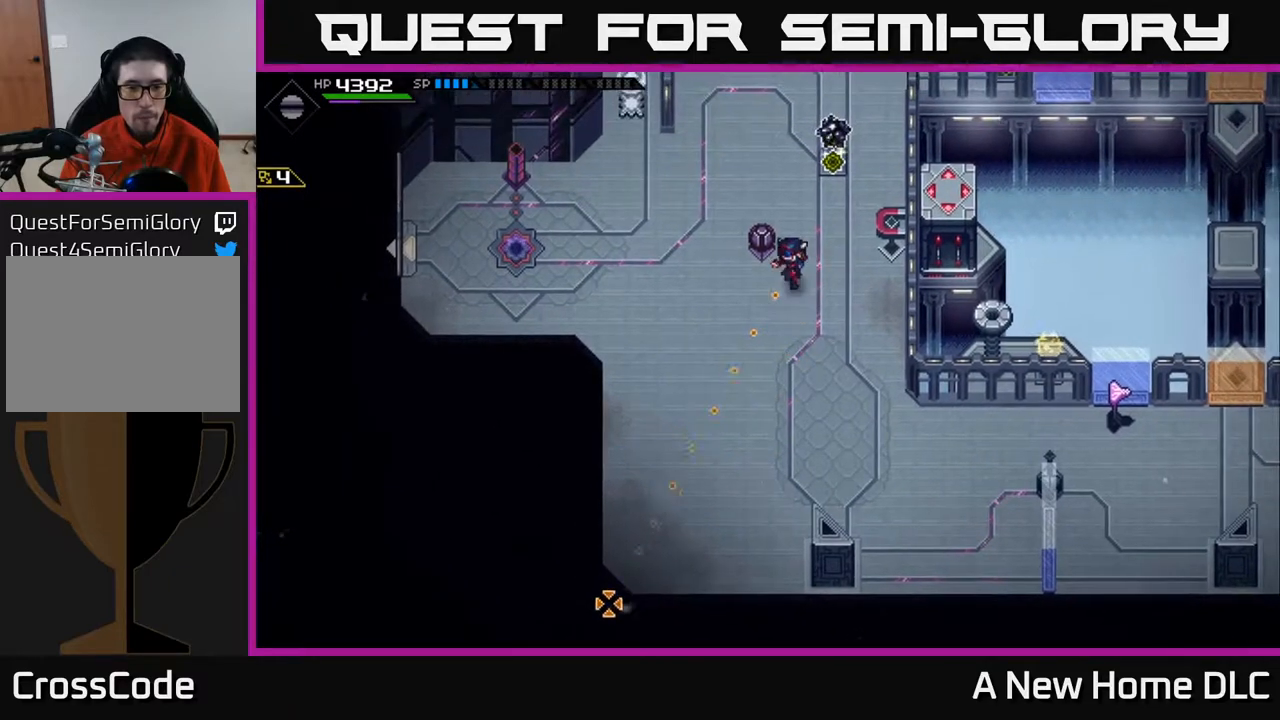
{"buttons": [], "left_stick": "center", "right_stick": "down", "events": [[183, "R1", "down"], [283, "R1", "up"]]}
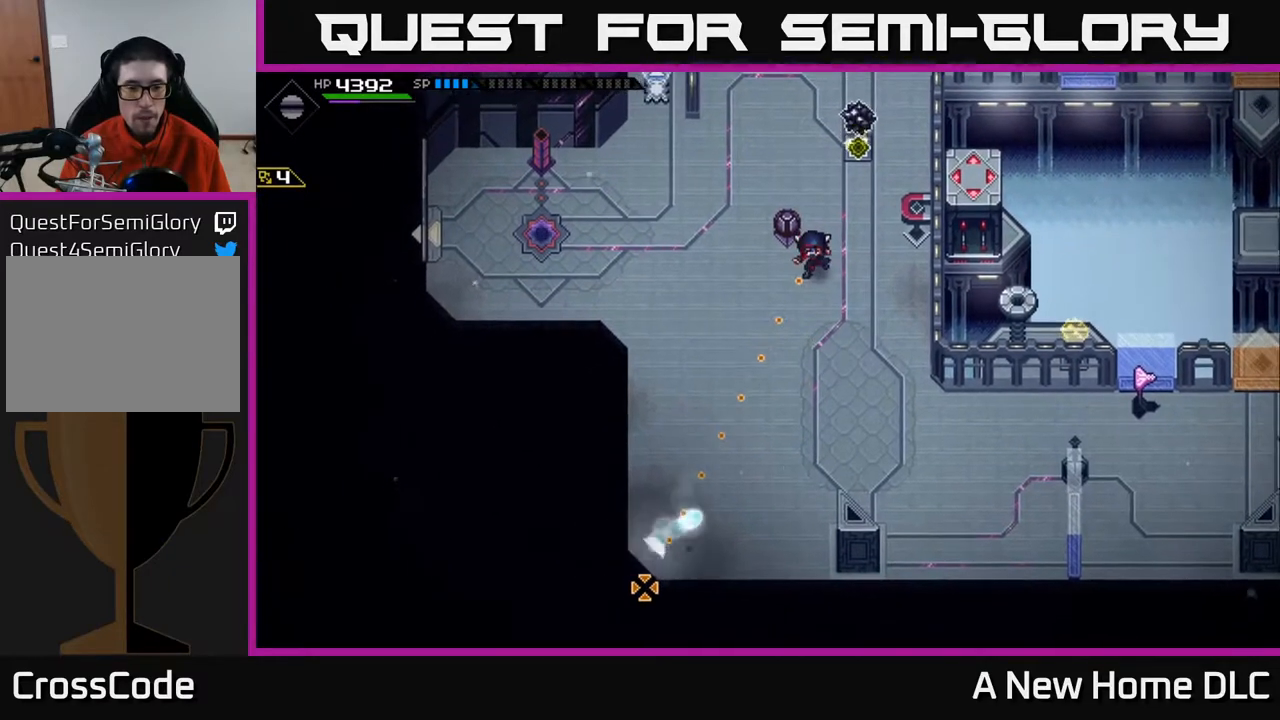
{"buttons": [], "left_stick": "center", "right_stick": "down", "events": []}
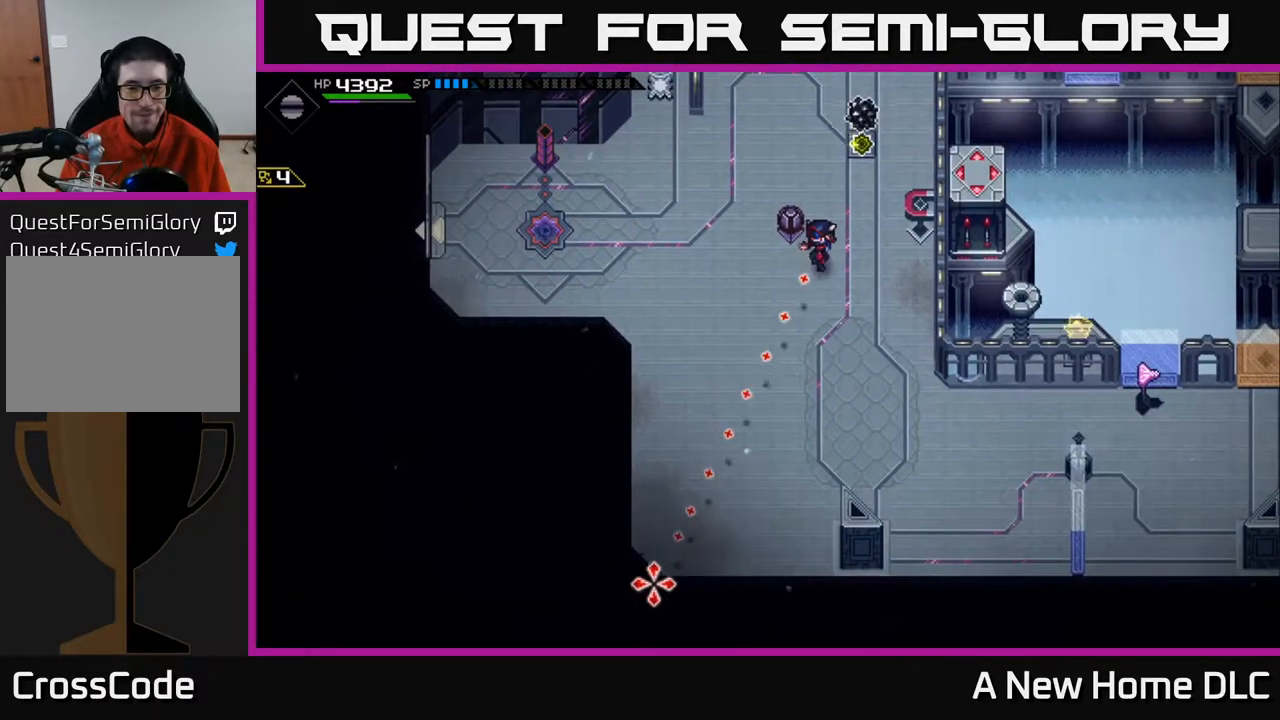
{"buttons": [], "left_stick": "up-left", "right_stick": "down", "events": [[67, "left_stick", "left"], [350, "left_stick", "up-left"]]}
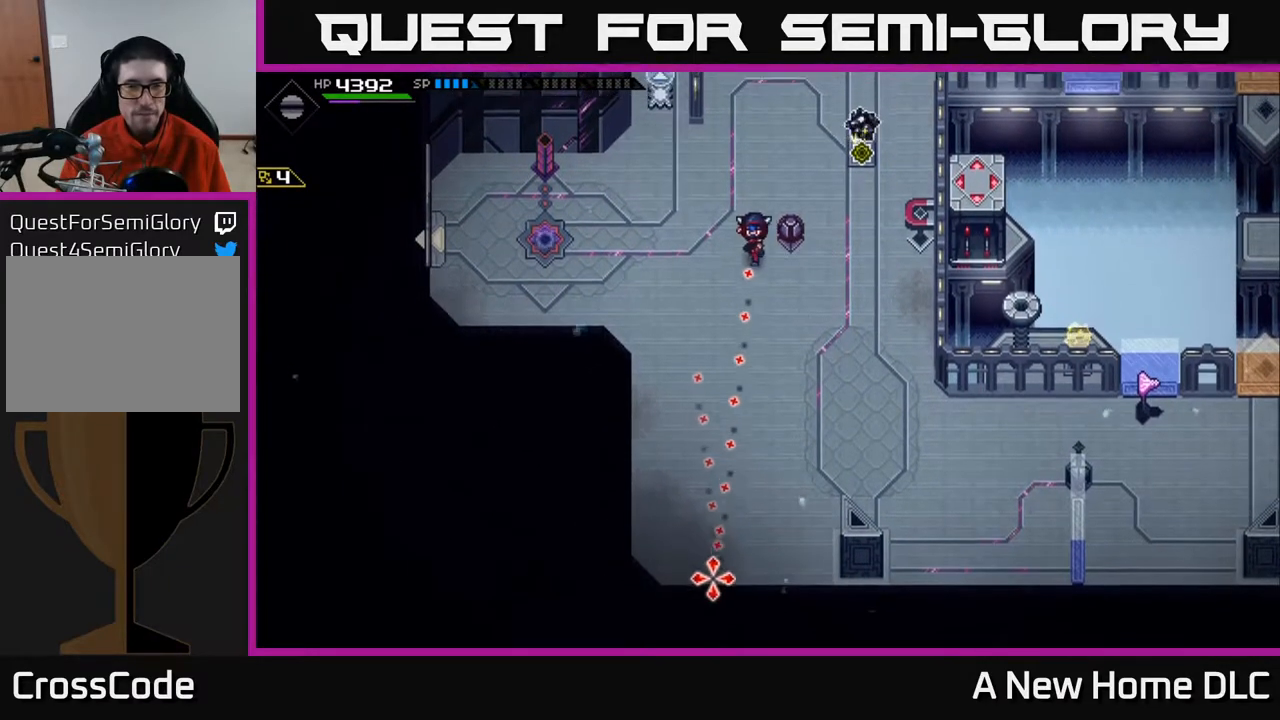
{"buttons": [], "left_stick": "center", "right_stick": "down", "events": [[117, "left_stick", "center"]]}
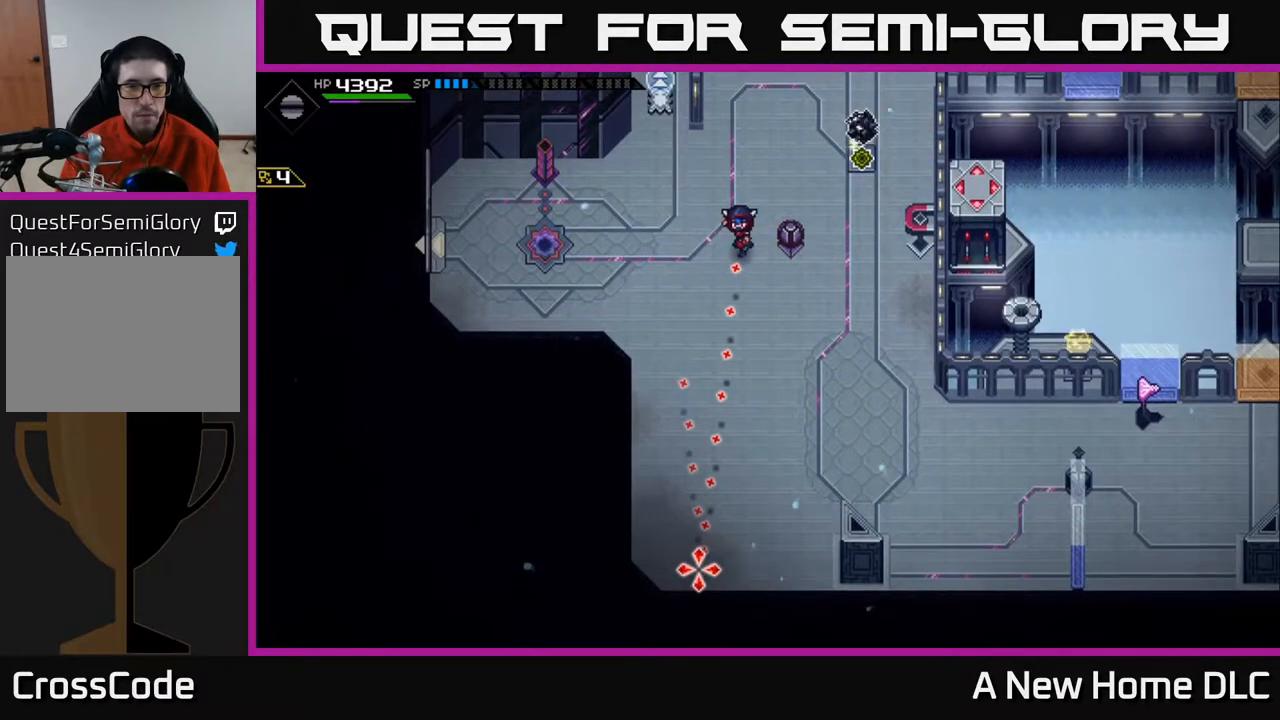
{"buttons": [], "left_stick": "center", "right_stick": "down", "events": []}
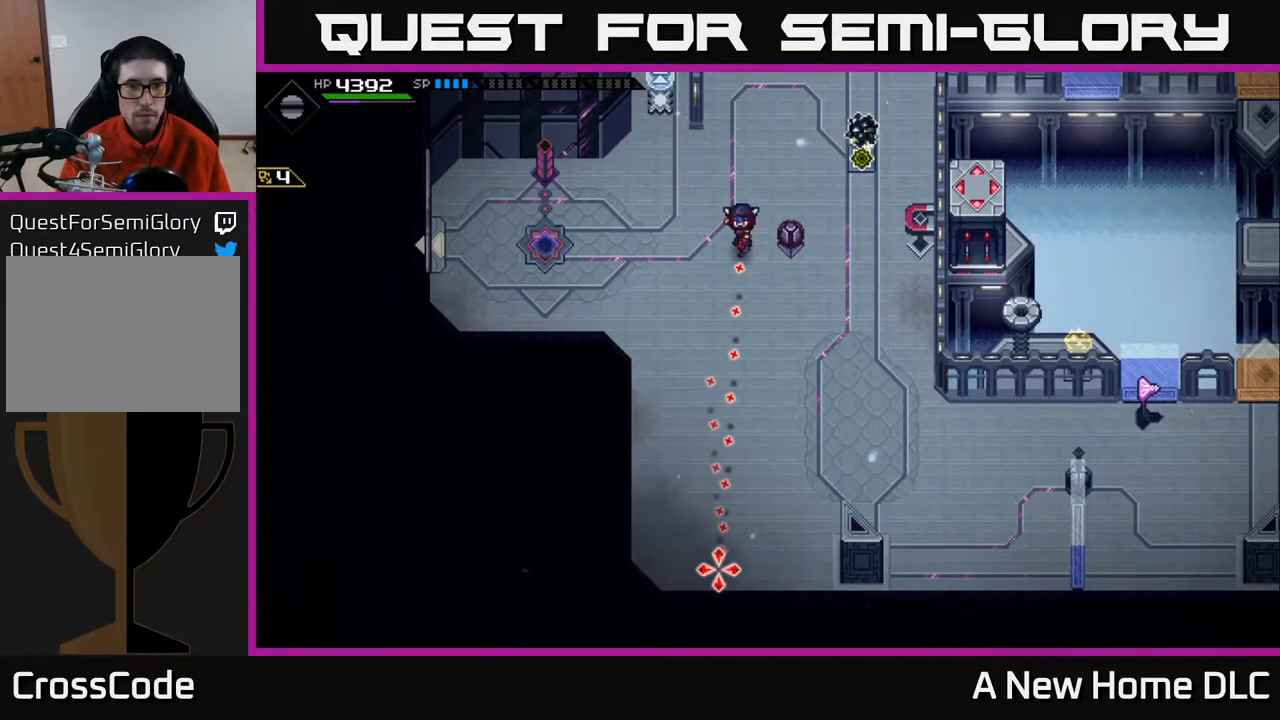
{"buttons": [], "left_stick": "up", "right_stick": "down", "events": [[300, "R1", "down"], [383, "R1", "up"], [400, "left_stick", "up"]]}
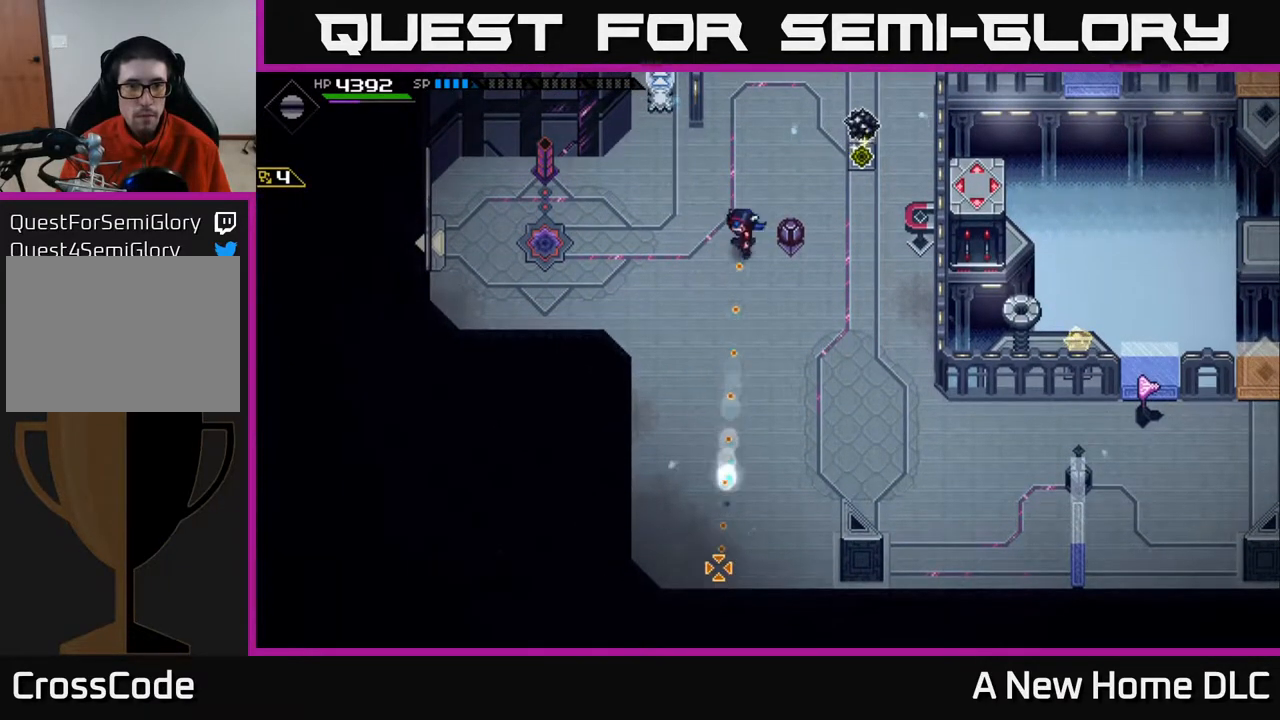
{"buttons": [], "left_stick": "up-right", "right_stick": "right", "events": [[100, "left_stick", "up-right"], [133, "right_stick", "center"], [483, "right_stick", "right"]]}
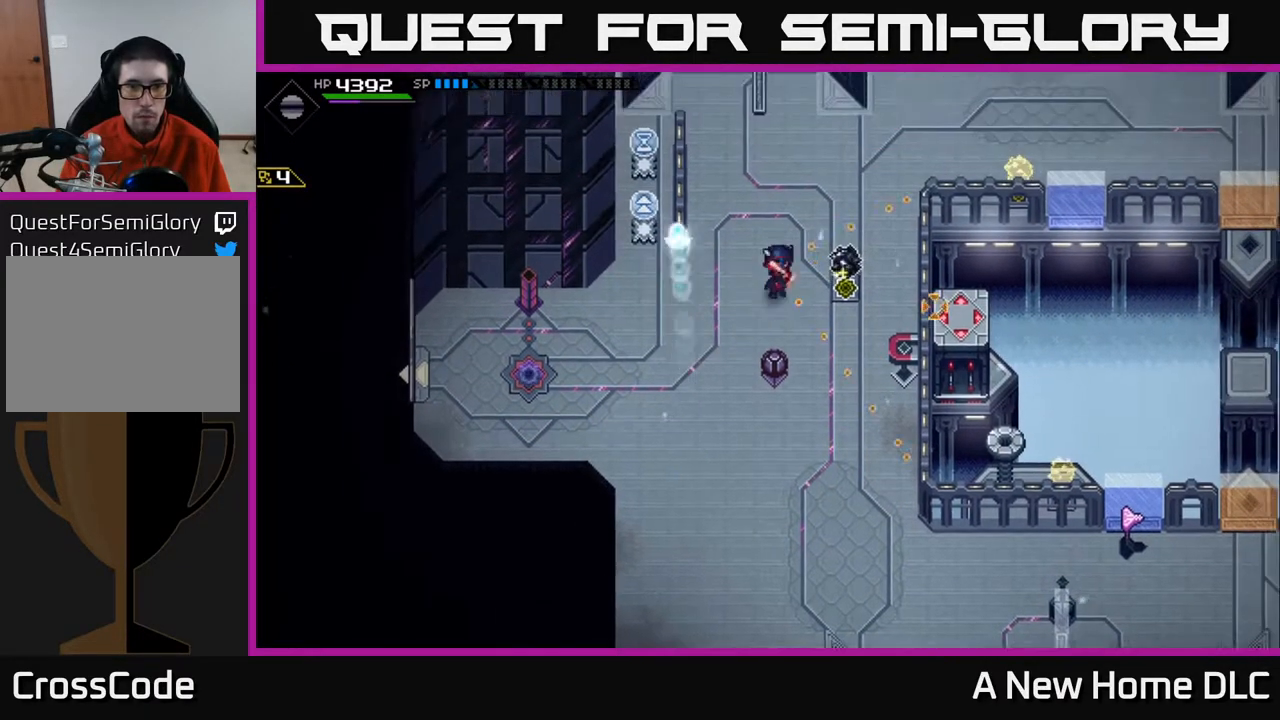
{"buttons": [], "left_stick": "down", "right_stick": "down", "events": [[117, "left_stick", "center"], [183, "left_stick", "down-left"], [300, "right_stick", "down"], [417, "left_stick", "down"]]}
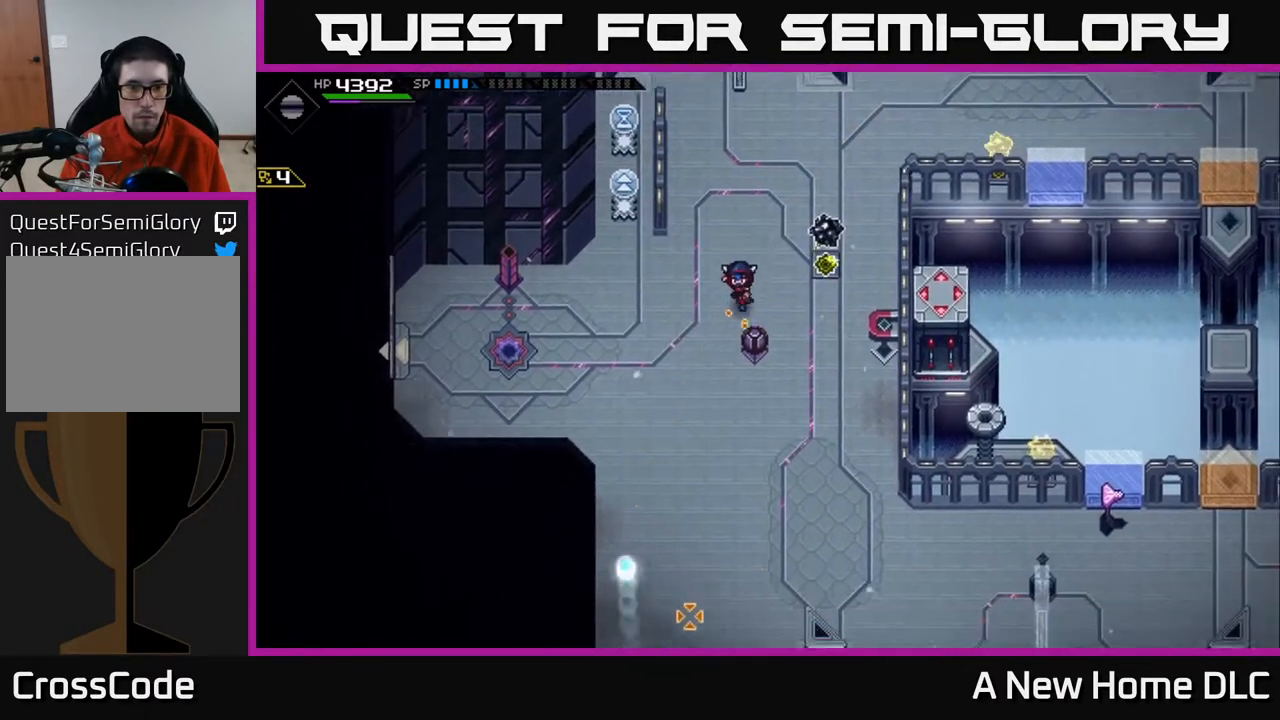
{"buttons": [], "left_stick": "left", "right_stick": "down", "events": [[183, "left_stick", "center"], [417, "left_stick", "left"]]}
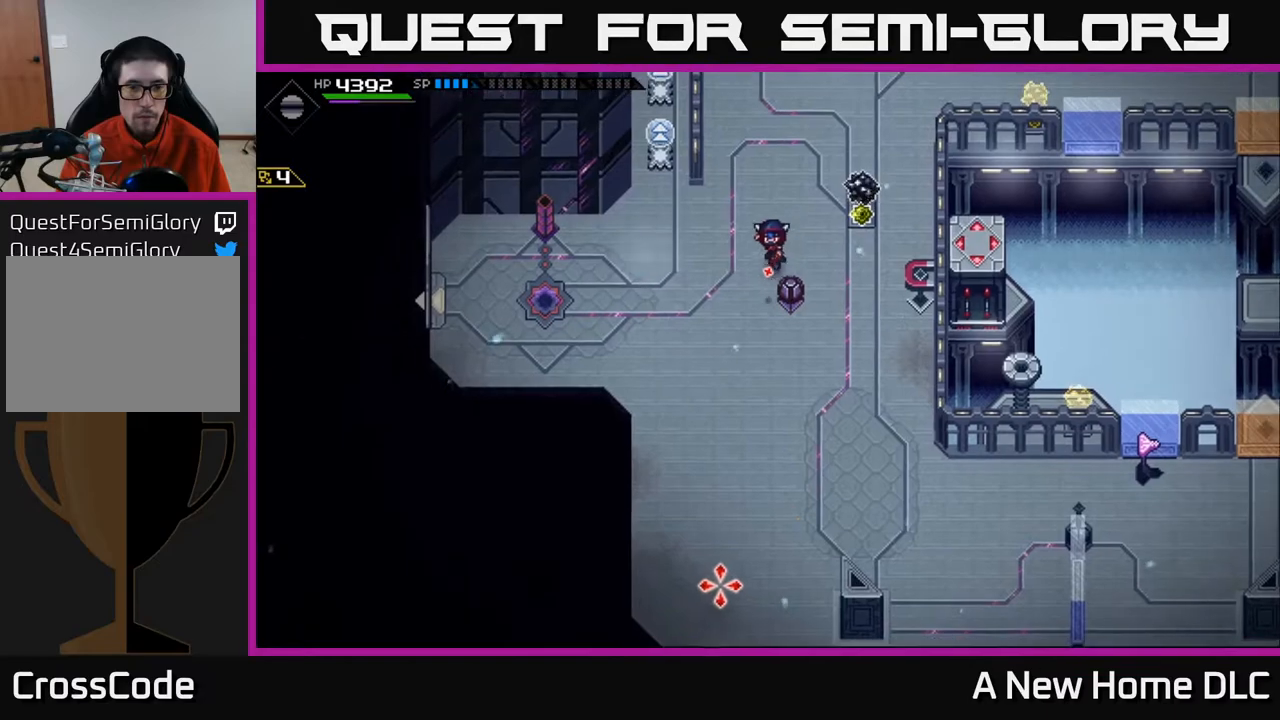
{"buttons": [], "left_stick": "center", "right_stick": "down", "events": [[117, "left_stick", "center"]]}
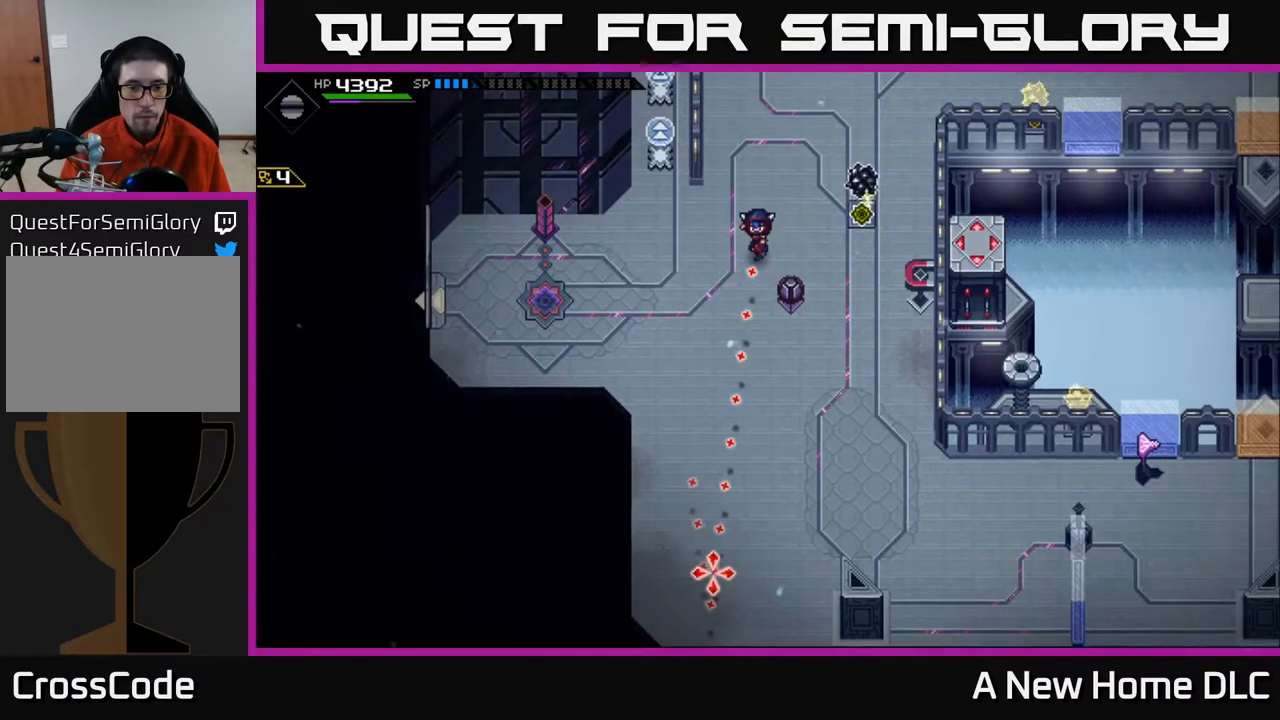
{"buttons": [], "left_stick": "center", "right_stick": "down", "events": []}
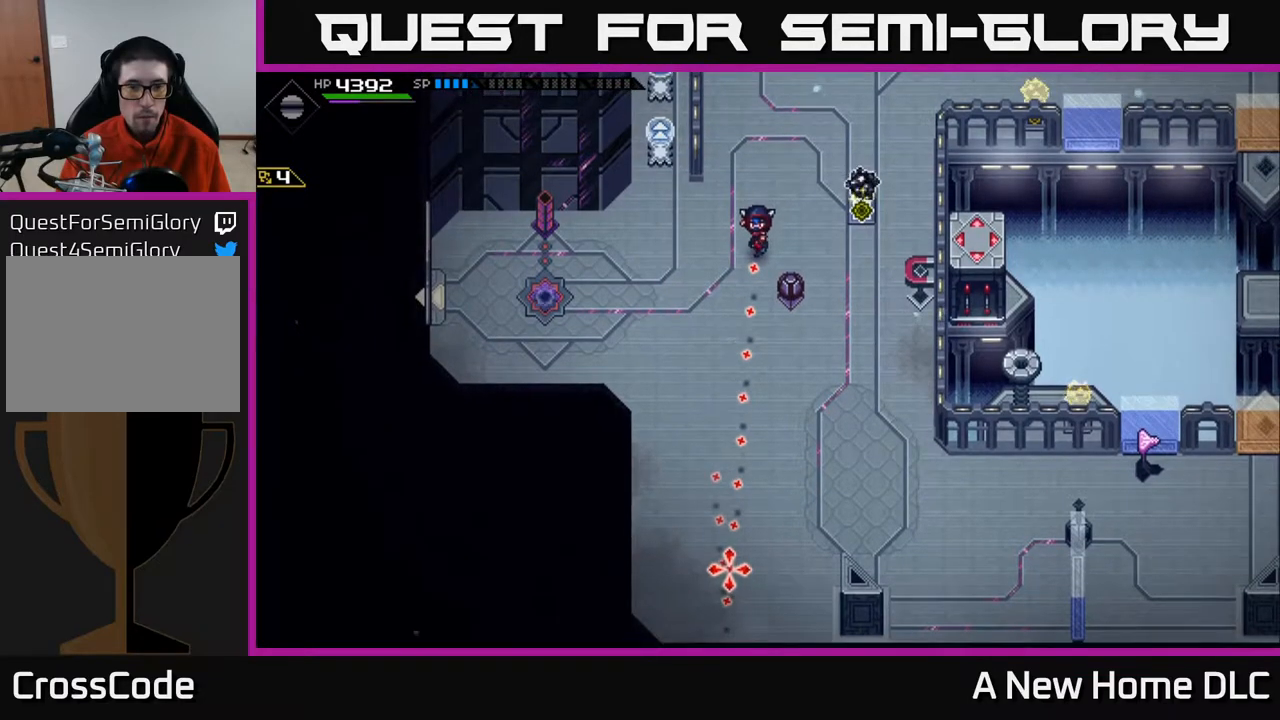
{"buttons": [], "left_stick": "up", "right_stick": "down", "events": [[250, "R1", "down"], [350, "R1", "up"], [383, "left_stick", "up"]]}
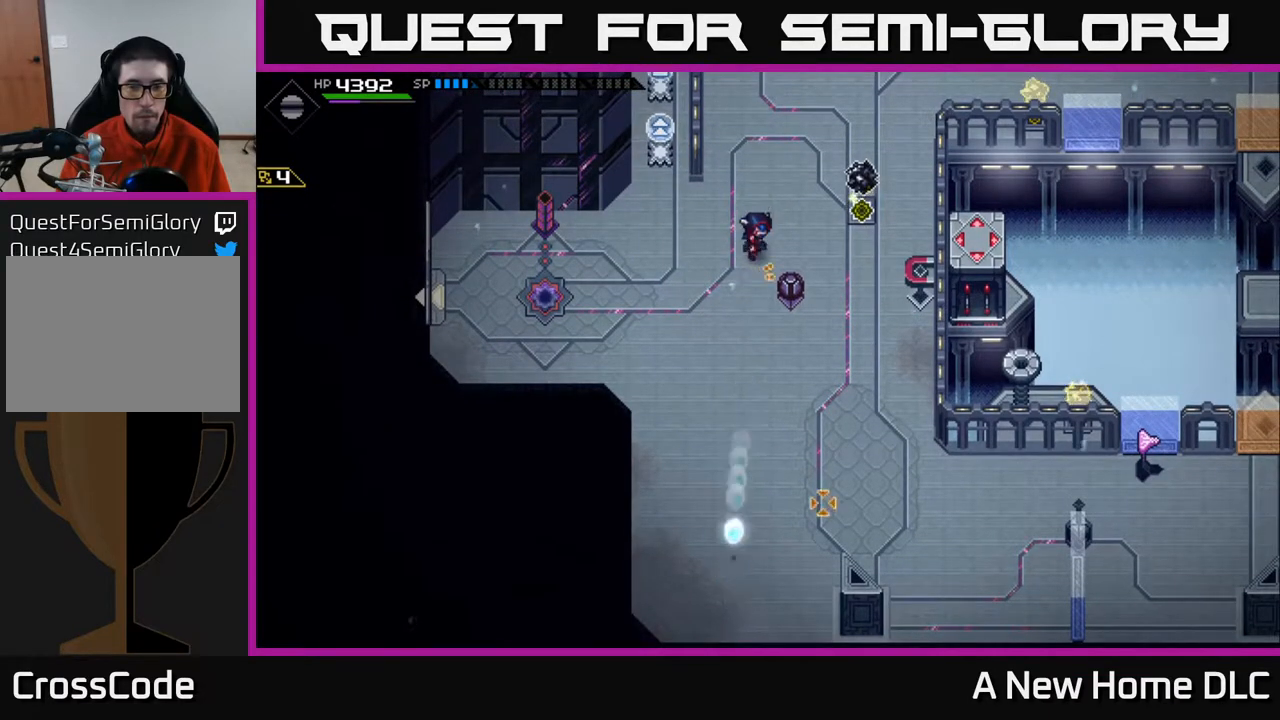
{"buttons": [], "left_stick": "up-right", "right_stick": "up-right", "events": [[50, "right_stick", "right"], [133, "left_stick", "down"], [200, "right_stick", "up-right"], [300, "left_stick", "right"], [400, "left_stick", "up-right"]]}
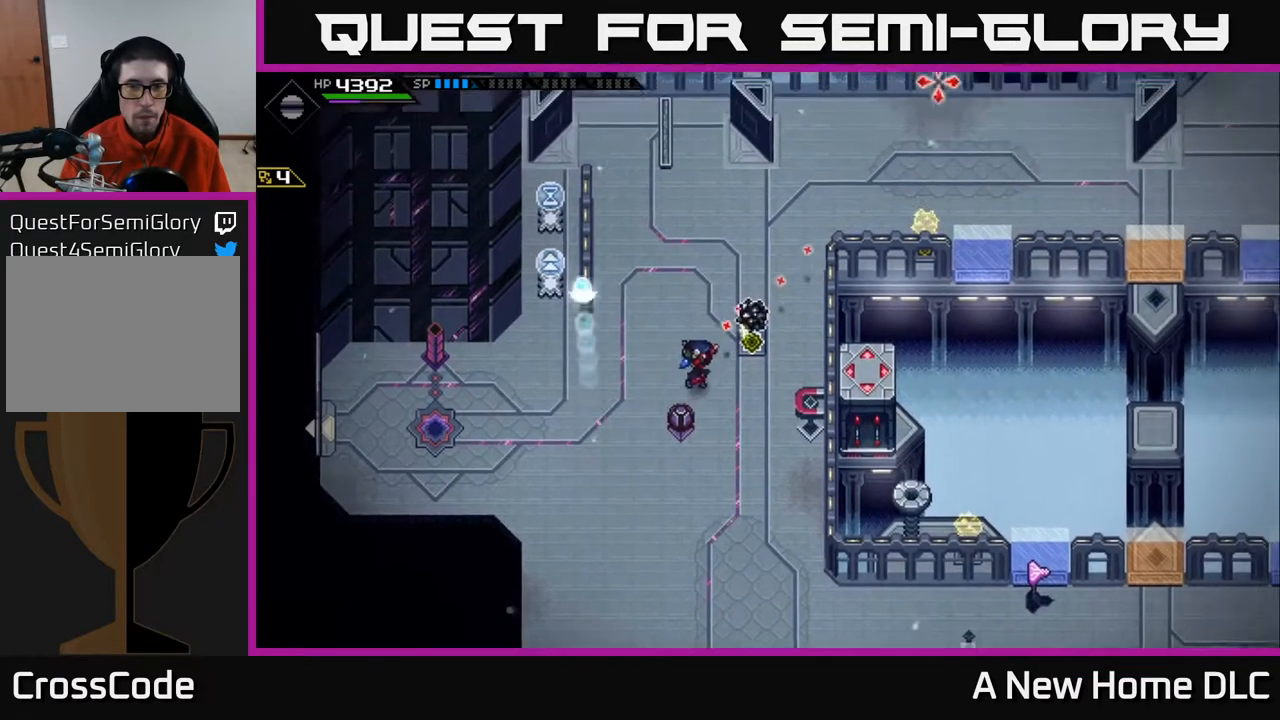
{"buttons": [], "left_stick": "center", "right_stick": "up-right", "events": [[50, "left_stick", "down-right"], [117, "R1", "down"], [167, "left_stick", "left"], [217, "R1", "up"], [300, "left_stick", "up"], [400, "left_stick", "right"], [483, "left_stick", "center"]]}
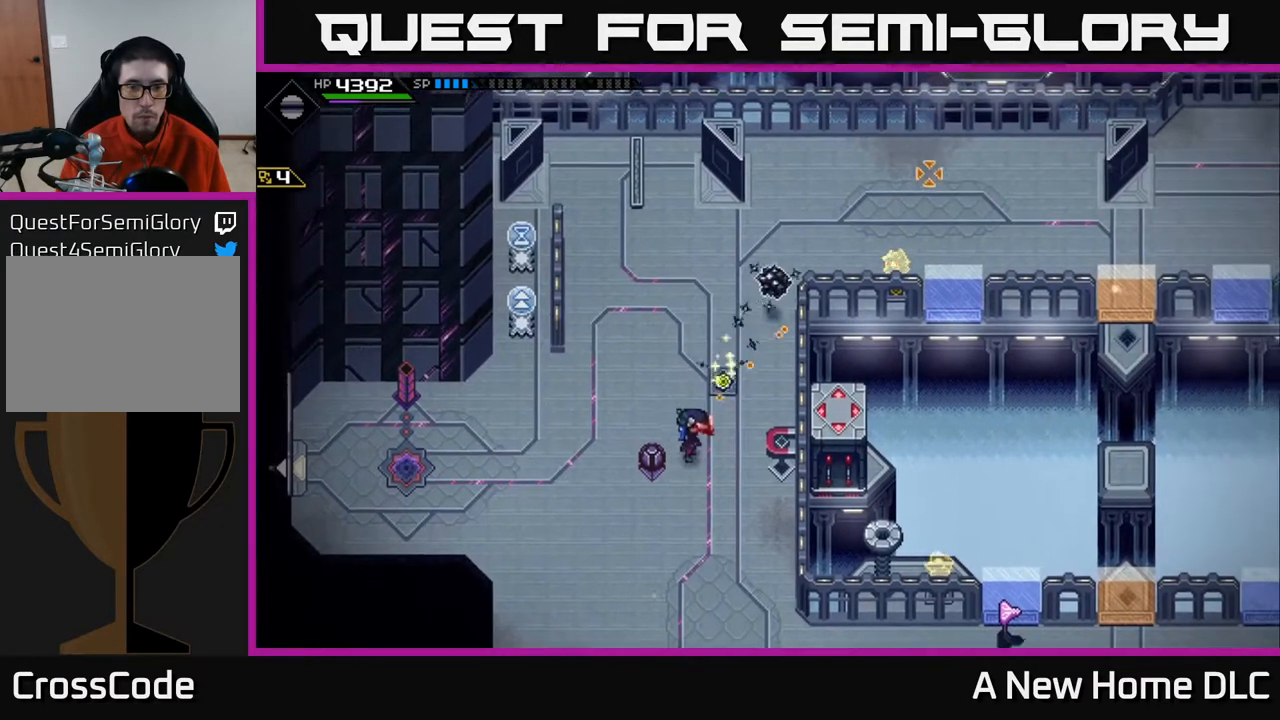
{"buttons": [], "left_stick": "left", "right_stick": "down", "events": [[33, "left_stick", "left"], [67, "right_stick", "center"], [250, "left_stick", "up"], [333, "right_stick", "down"], [417, "left_stick", "left"]]}
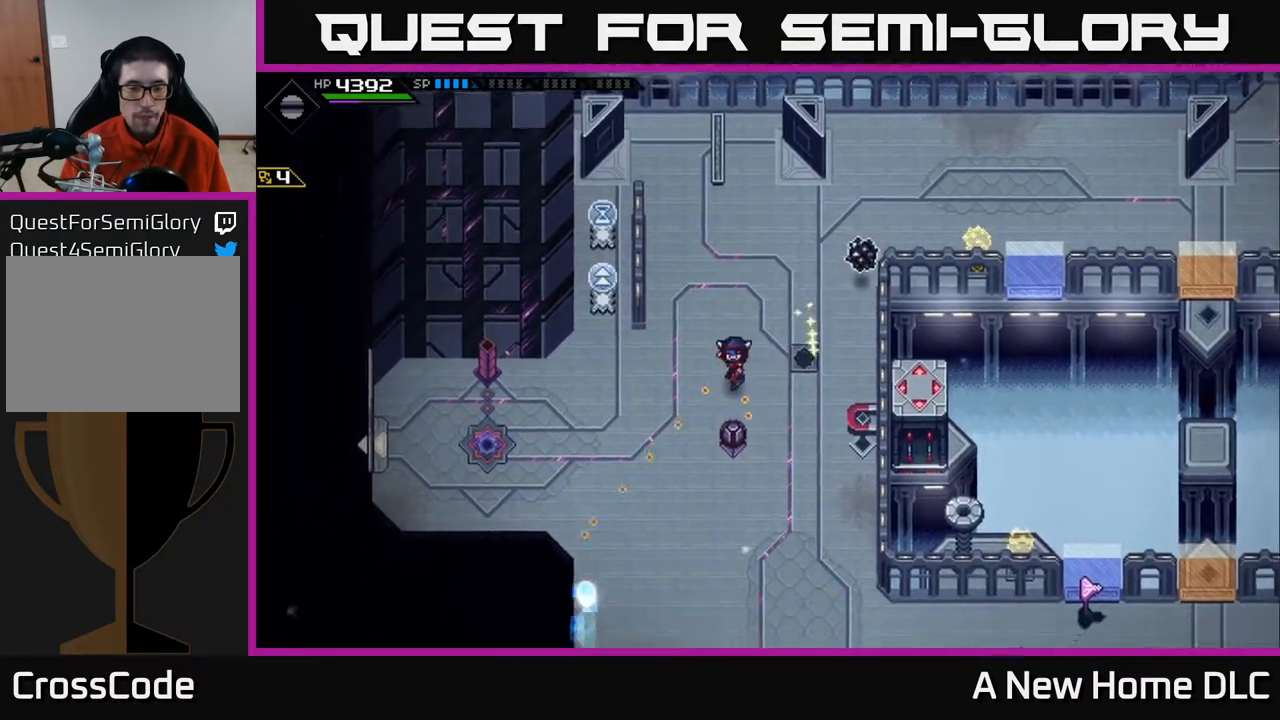
{"buttons": [], "left_stick": "center", "right_stick": "up-right", "events": [[83, "left_stick", "up-right"], [133, "right_stick", "center"], [300, "right_stick", "up-right"], [317, "left_stick", "down"], [500, "left_stick", "center"]]}